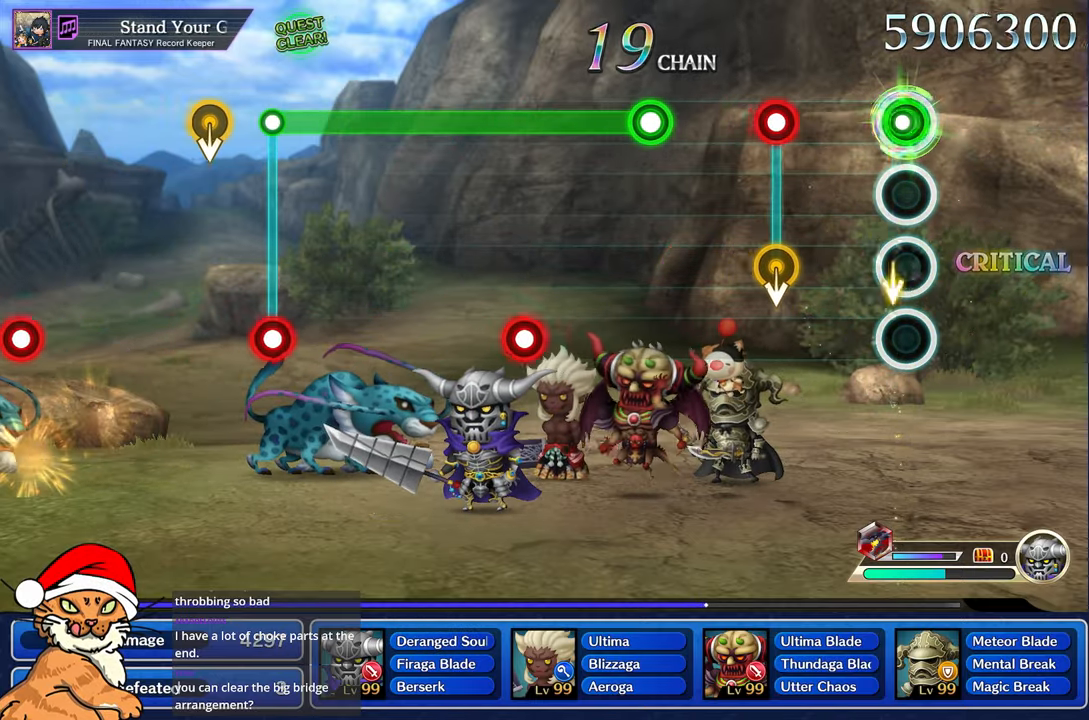
Gameplay with a controller (PlayStation layout); each line is a JSON object with the inputs held at the frame after it. "events" lists button and stick changes between this image and that frame as [ms after this image, input, new state], when the widget could be followed in between. Not read: L3 R2 R3.
{"buttons": [], "left_stick": "center", "right_stick": "center", "events": [[17, "R1", "up"], [367, "R1", "down"], [500, "R1", "up"]]}
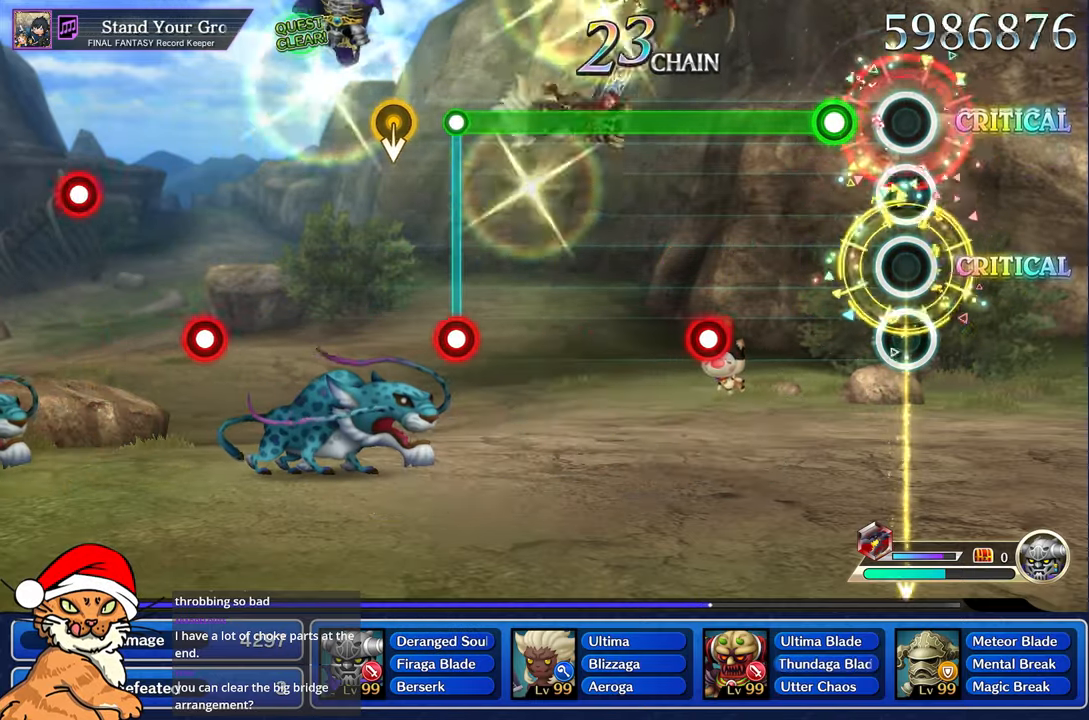
{"buttons": ["L1"], "left_stick": "center", "right_stick": "center", "events": [[200, "L1", "down"]]}
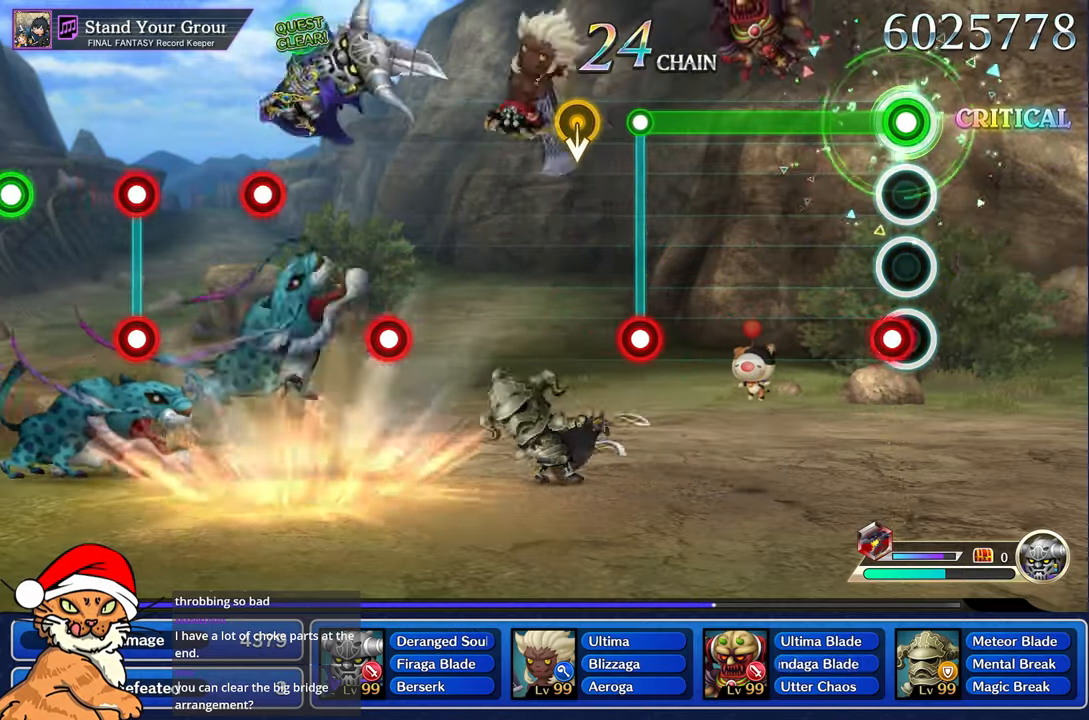
{"buttons": ["L1"], "left_stick": "center", "right_stick": "center", "events": [[100, "R1", "down"], [167, "R1", "up"]]}
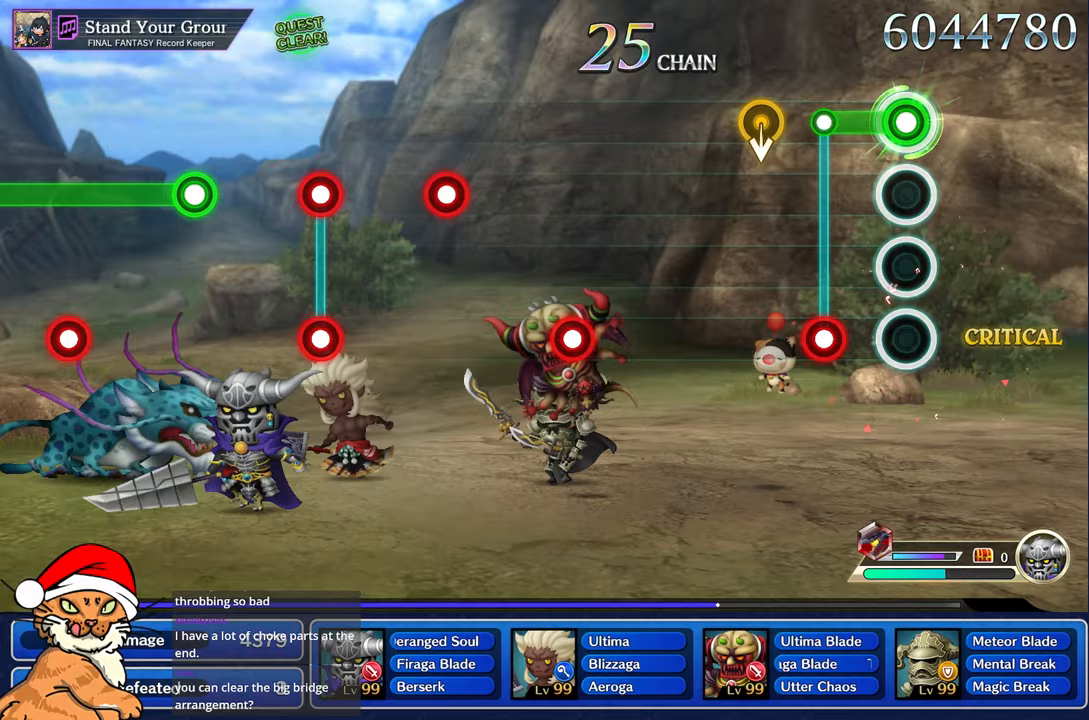
{"buttons": [], "left_stick": "center", "right_stick": "center", "events": [[233, "L1", "up"], [233, "R1", "down"], [317, "R1", "up"]]}
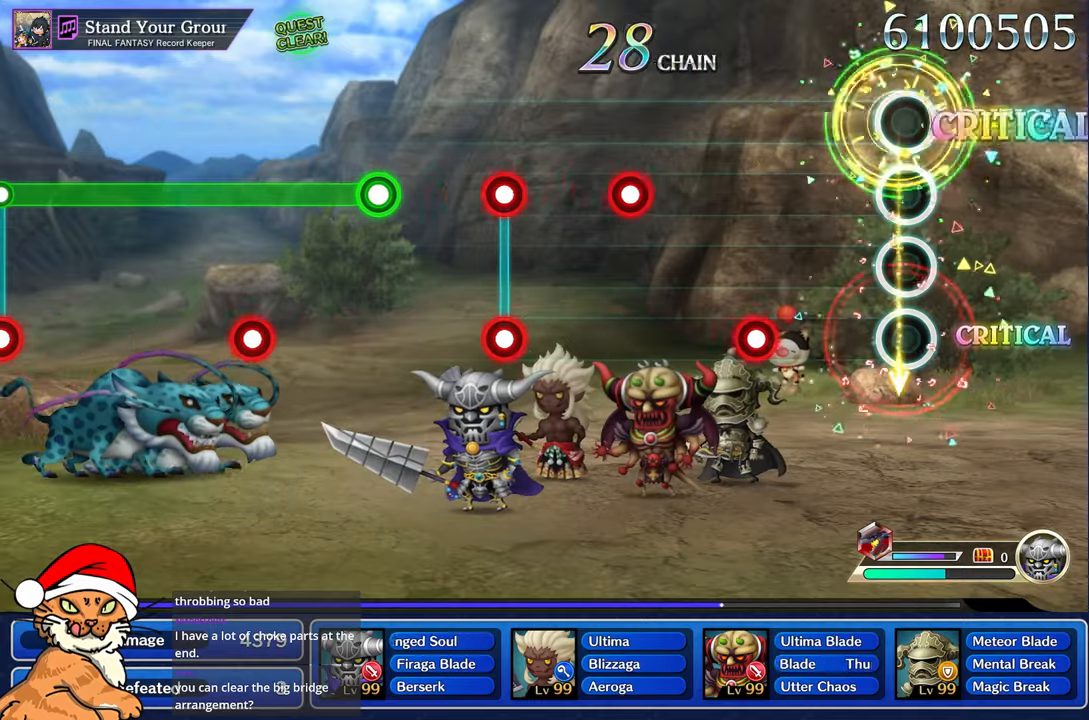
{"buttons": ["R1"], "left_stick": "center", "right_stick": "center", "events": [[450, "R1", "down"]]}
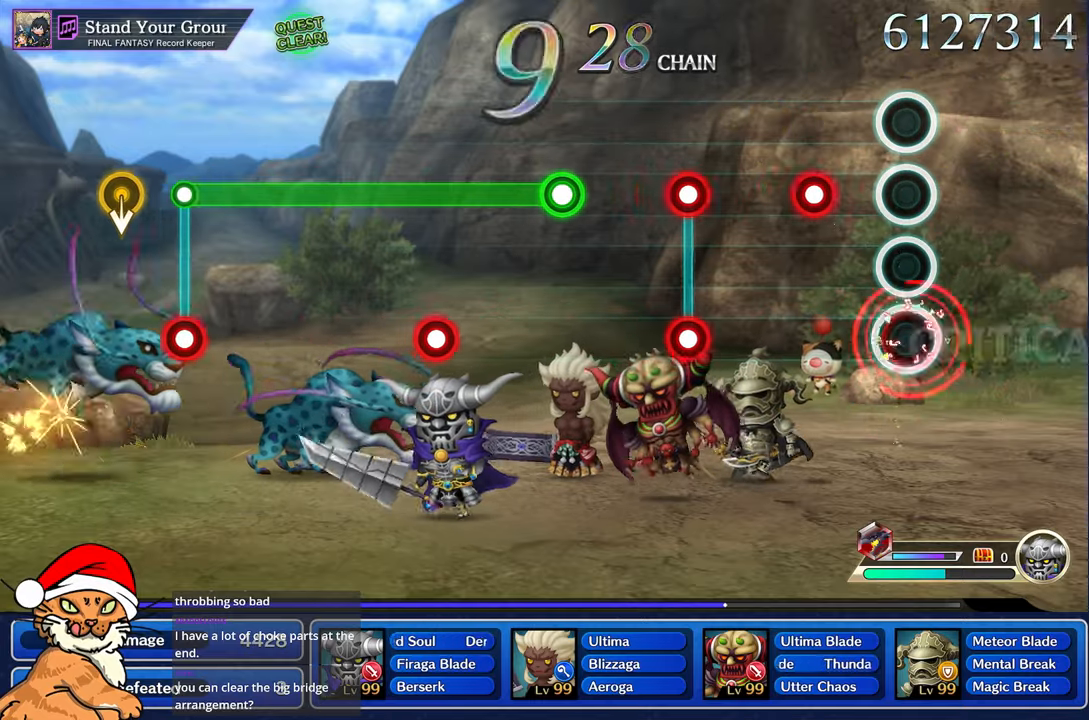
{"buttons": [], "left_stick": "center", "right_stick": "center", "events": [[33, "R1", "up"], [300, "R1", "down"], [400, "R1", "up"]]}
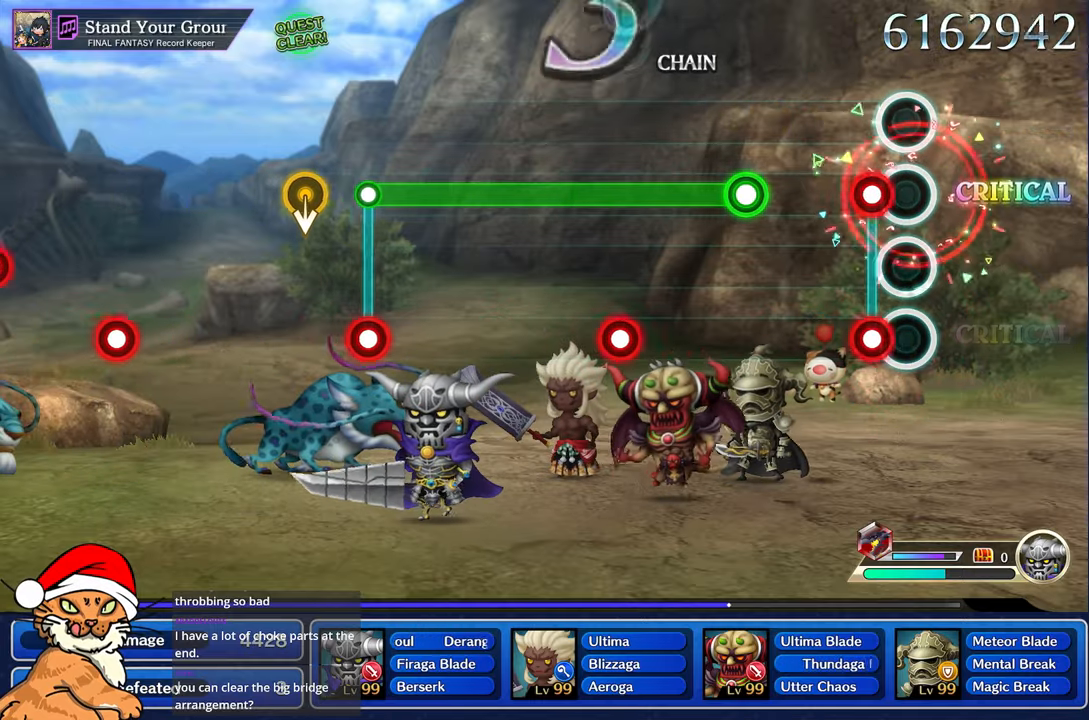
{"buttons": ["L1"], "left_stick": "center", "right_stick": "center", "events": [[133, "L1", "down"], [150, "R1", "down"], [250, "L1", "up"], [250, "R1", "up"], [450, "L1", "down"]]}
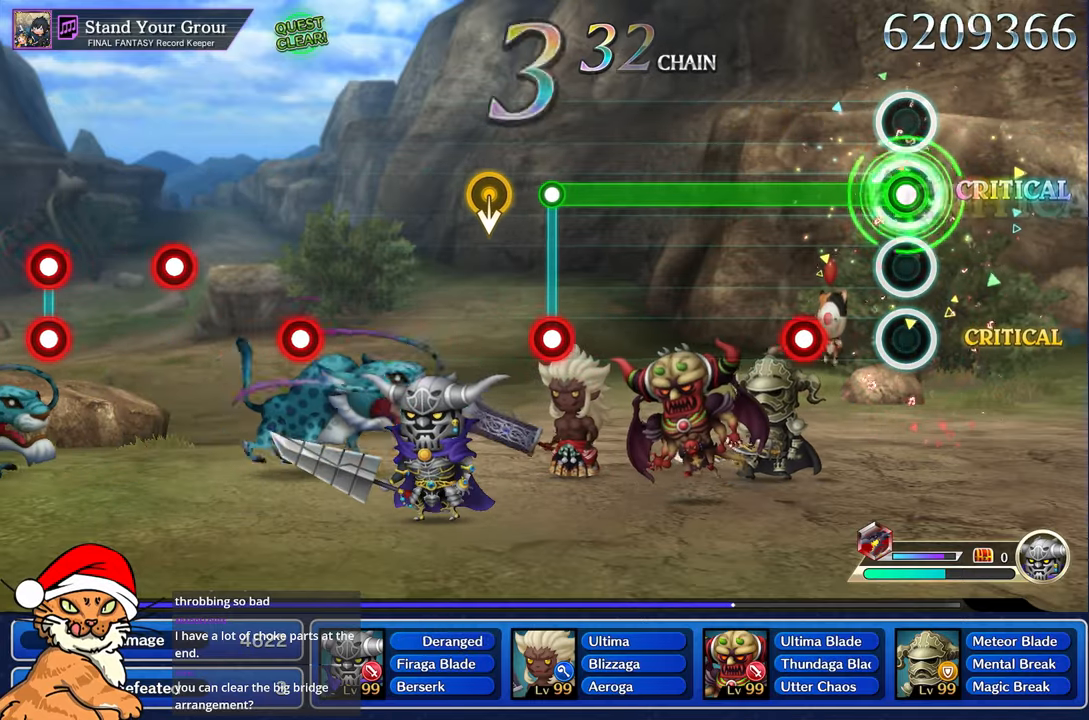
{"buttons": ["L1"], "left_stick": "center", "right_stick": "center", "events": [[333, "R1", "down"], [417, "R1", "up"]]}
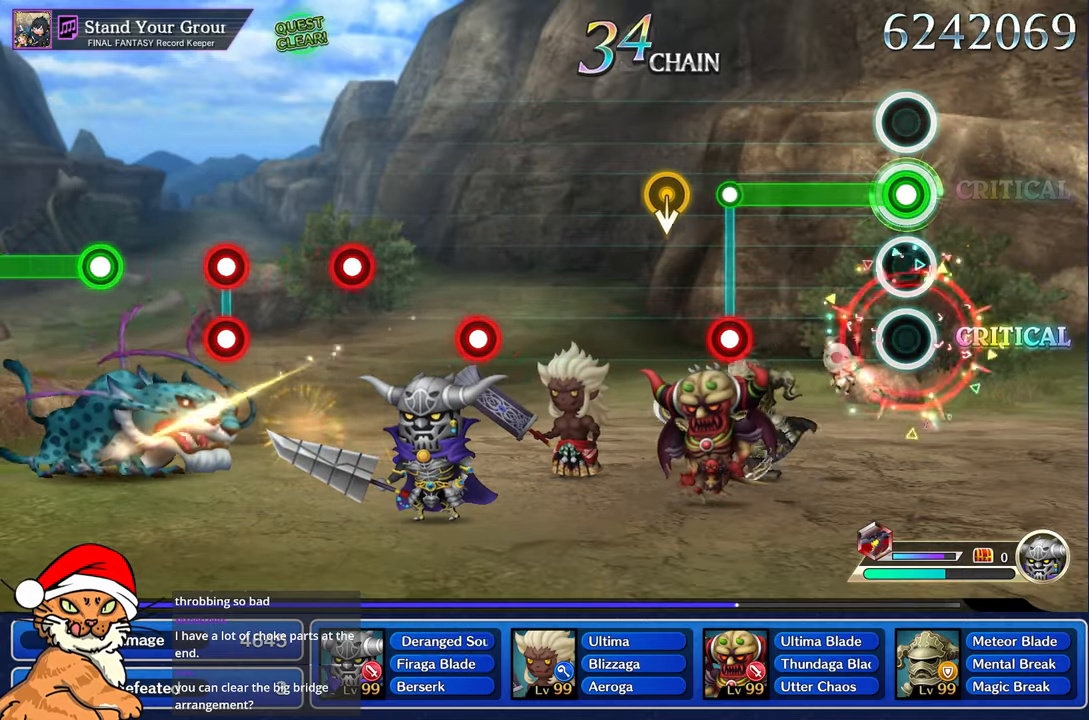
{"buttons": ["R1"], "left_stick": "center", "right_stick": "center", "events": [[467, "L1", "up"], [483, "R1", "down"]]}
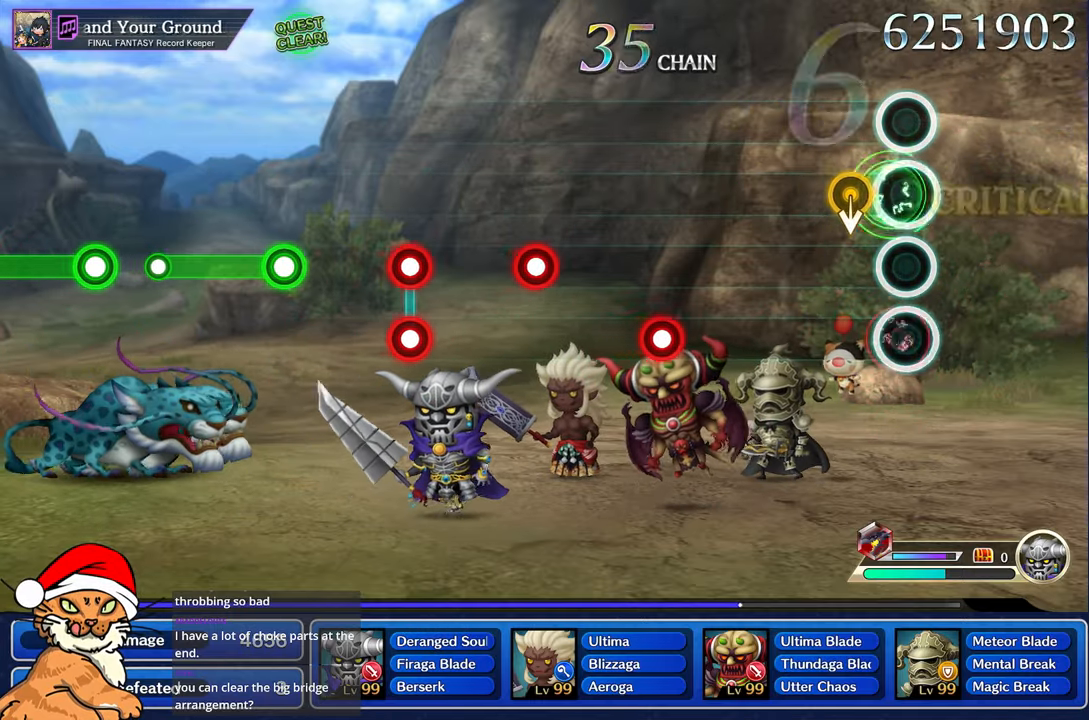
{"buttons": [], "left_stick": "center", "right_stick": "center", "events": [[50, "R1", "up"]]}
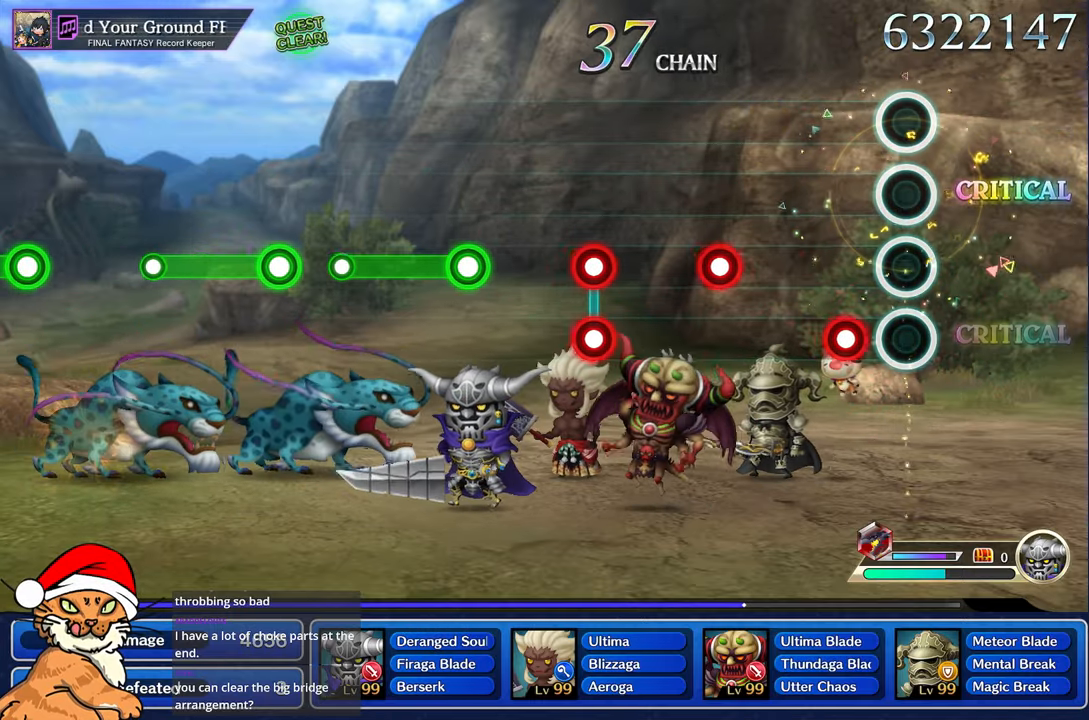
{"buttons": [], "left_stick": "center", "right_stick": "center", "events": [[183, "R1", "down"], [267, "R1", "up"]]}
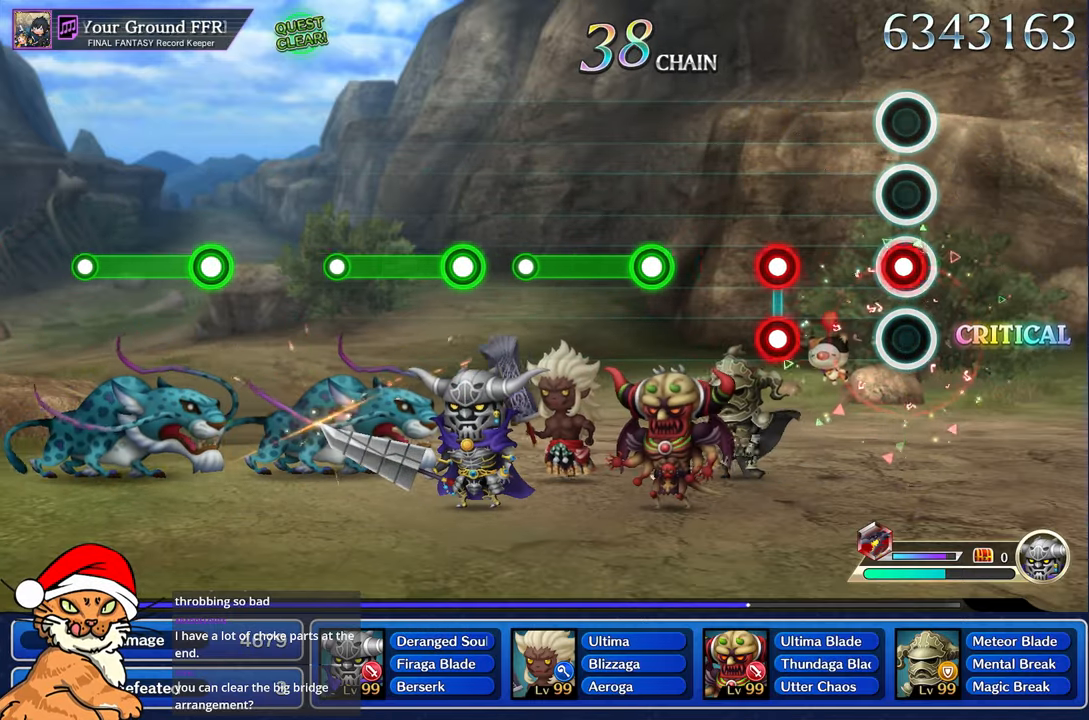
{"buttons": ["R1"], "left_stick": "center", "right_stick": "center", "events": [[67, "R1", "down"], [150, "R1", "up"], [400, "L1", "down"], [433, "R1", "down"], [500, "L1", "up"]]}
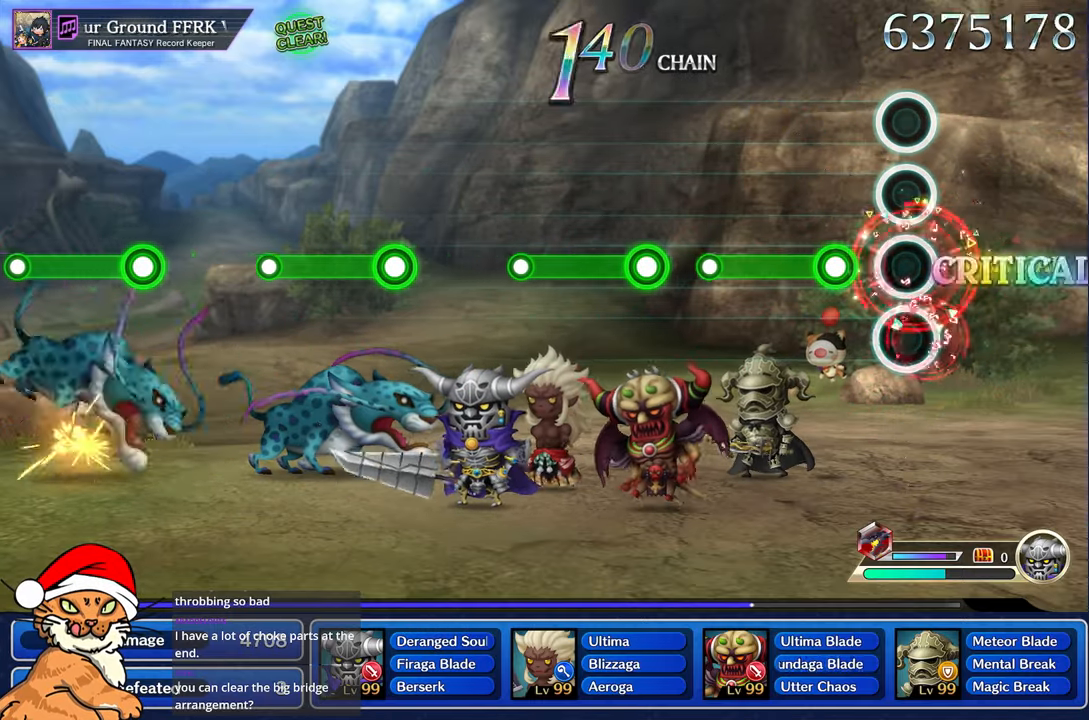
{"buttons": ["R1"], "left_stick": "center", "right_stick": "center", "events": [[17, "R1", "up"], [267, "R1", "down"]]}
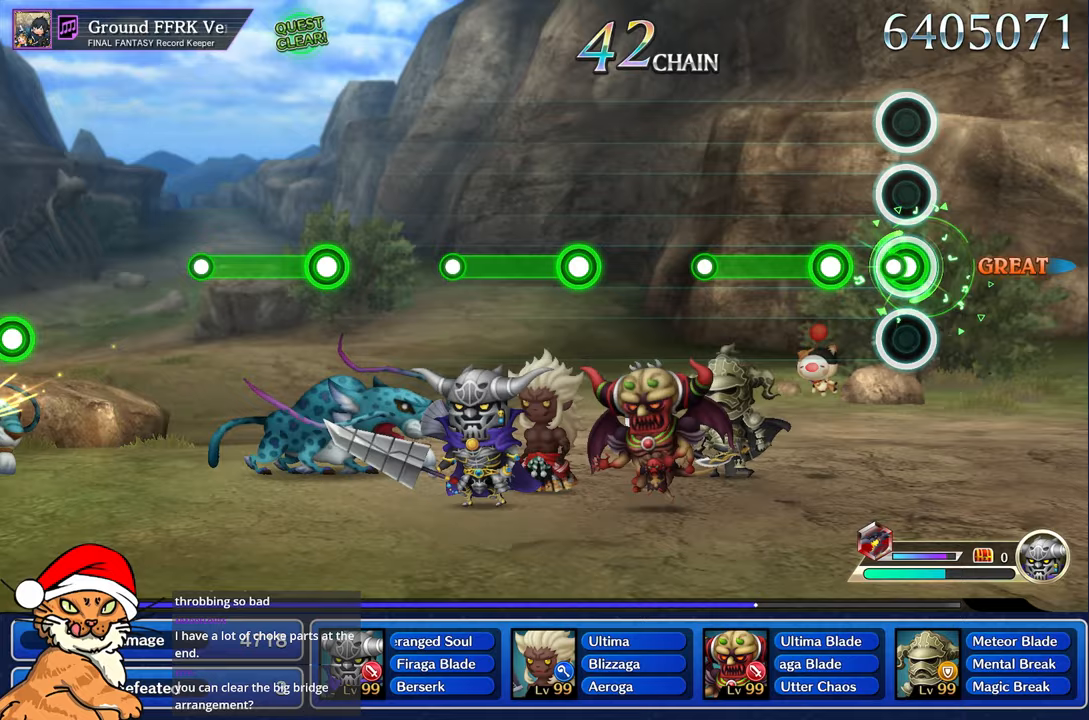
{"buttons": ["R1"], "left_stick": "center", "right_stick": "center", "events": [[83, "R1", "up"], [267, "R1", "down"]]}
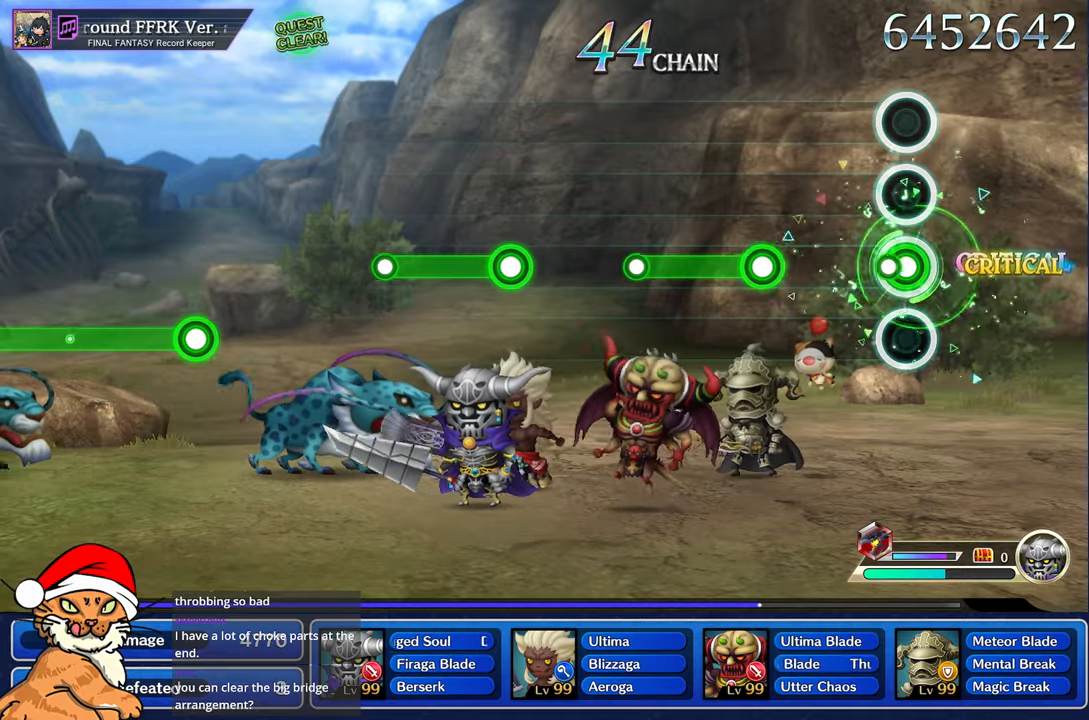
{"buttons": ["R1"], "left_stick": "center", "right_stick": "center", "events": [[83, "R1", "up"], [417, "R1", "down"]]}
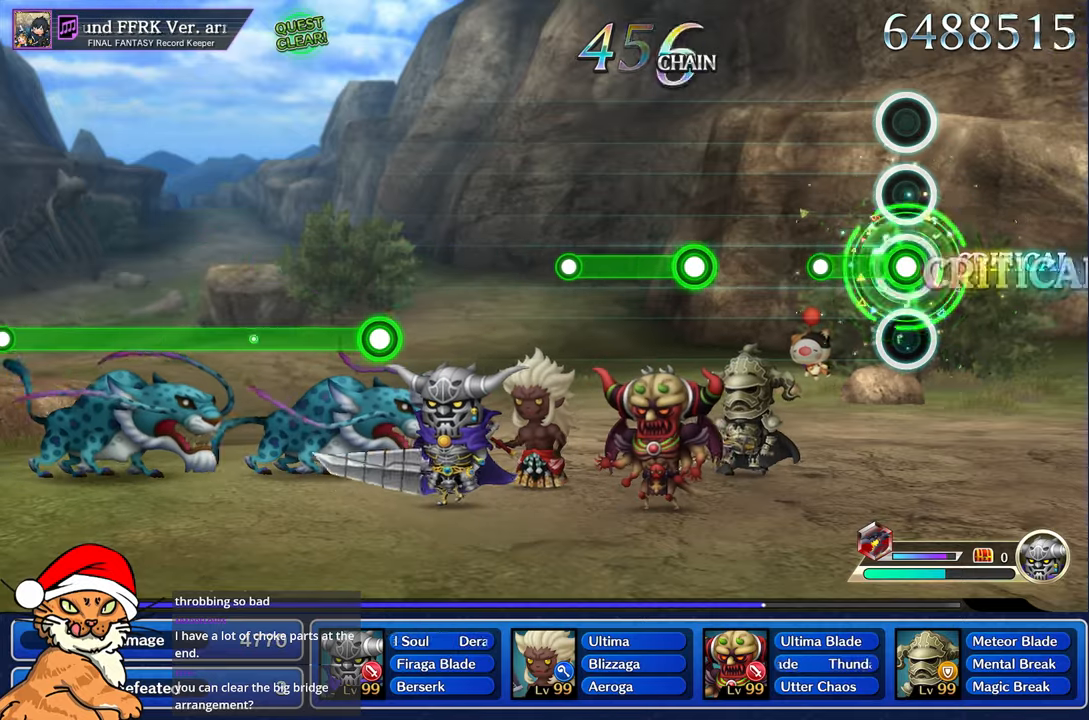
{"buttons": [], "left_stick": "center", "right_stick": "center", "events": [[250, "R1", "up"]]}
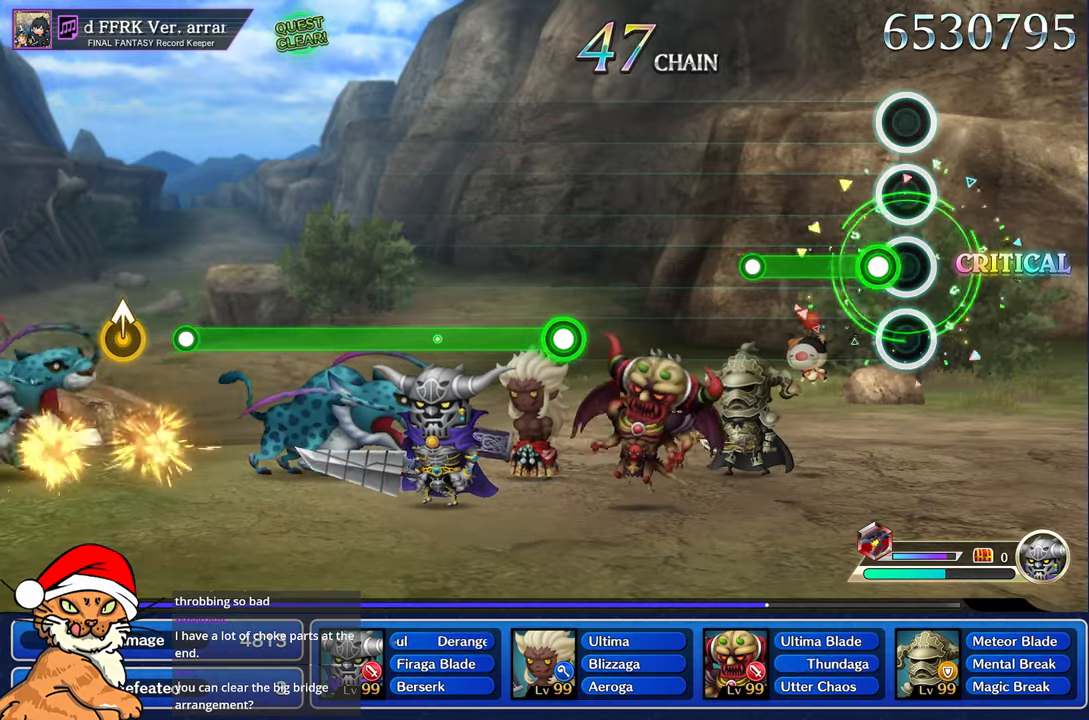
{"buttons": [], "left_stick": "center", "right_stick": "center", "events": [[83, "R1", "down"], [433, "R1", "up"]]}